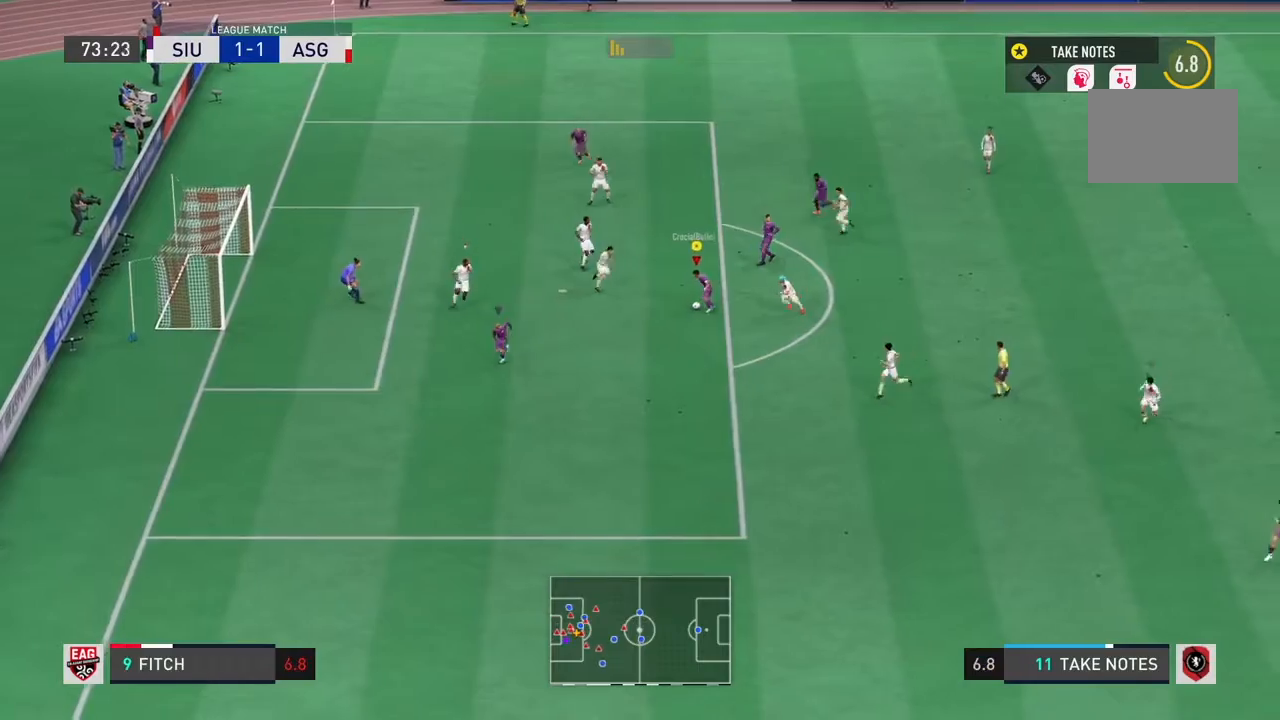
Gameplay with a controller (PlayStation layout); each line is a JSON object with the inputs held at the frame after it. "events" lists button and stick changes between this image and that frame as [ms after this image, input, new state], when the widget could be followed in between. Not read: L3.
{"buttons": ["L1", "R3"], "left_stick": "center", "right_stick": "left", "events": [[300, "L1", "down"], [300, "R3", "down"], [300, "right_stick", "left"]]}
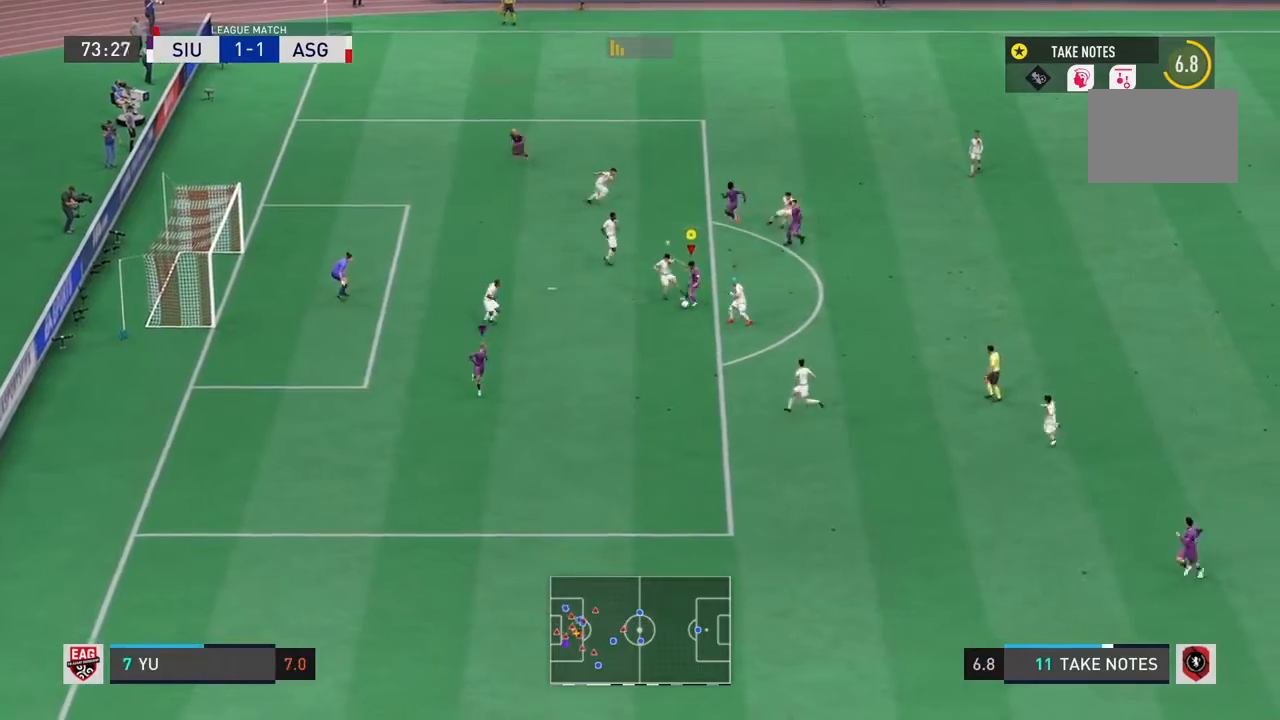
{"buttons": [], "left_stick": "center", "right_stick": "center", "events": [[401, "right_stick", "center"], [434, "R3", "up"], [501, "L1", "up"]]}
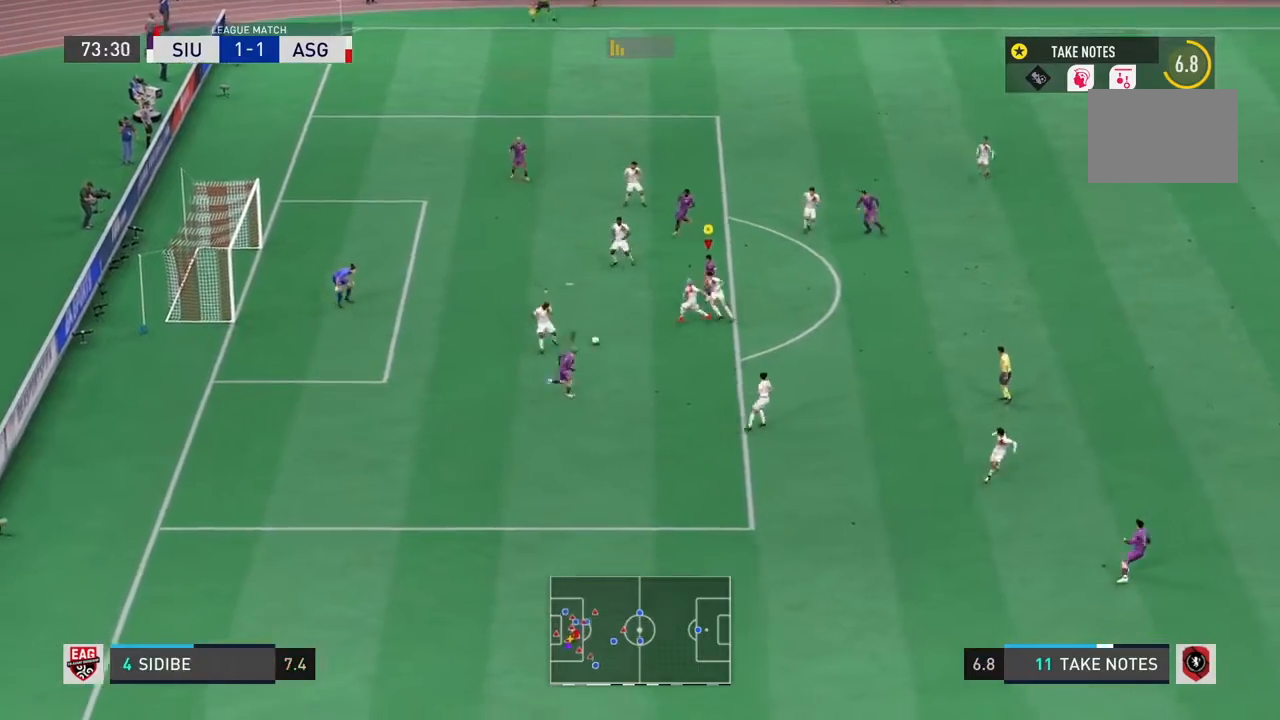
{"buttons": [], "left_stick": "down-right", "right_stick": "center", "events": [[133, "left_stick", "down-left"], [300, "left_stick", "down-right"]]}
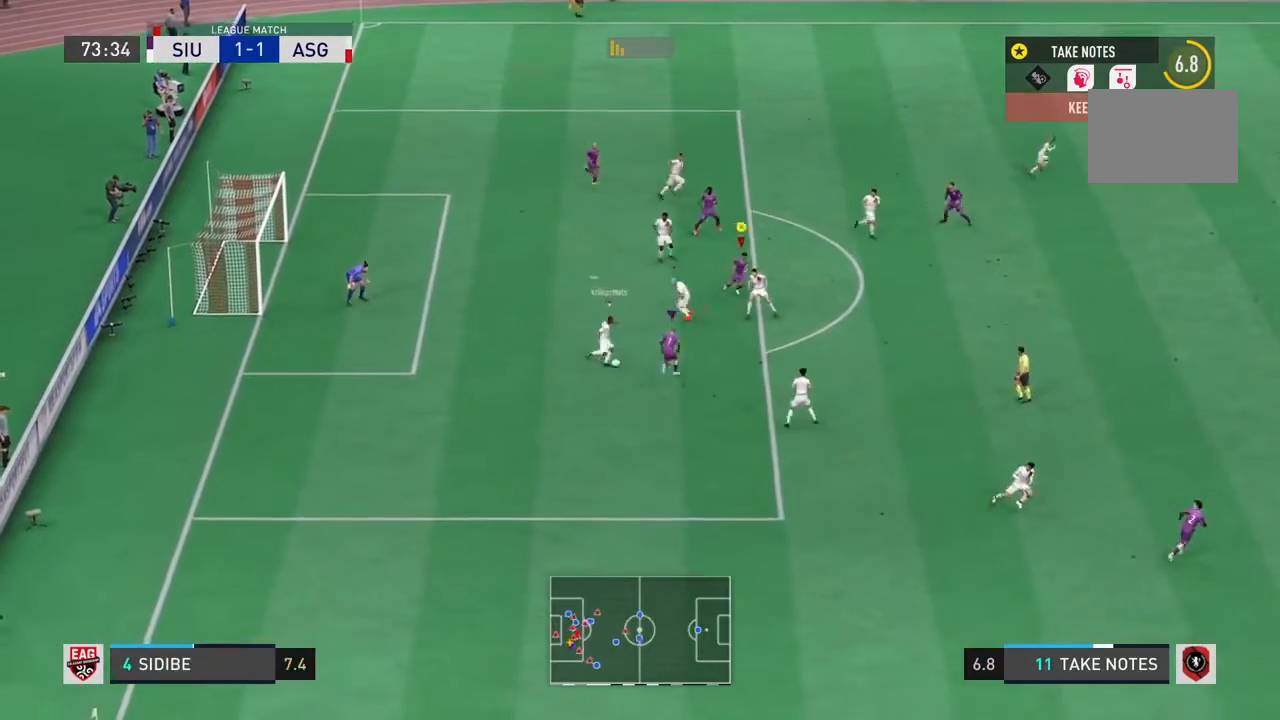
{"buttons": ["R2"], "left_stick": "down-right", "right_stick": "center", "events": [[100, "R2", "down"]]}
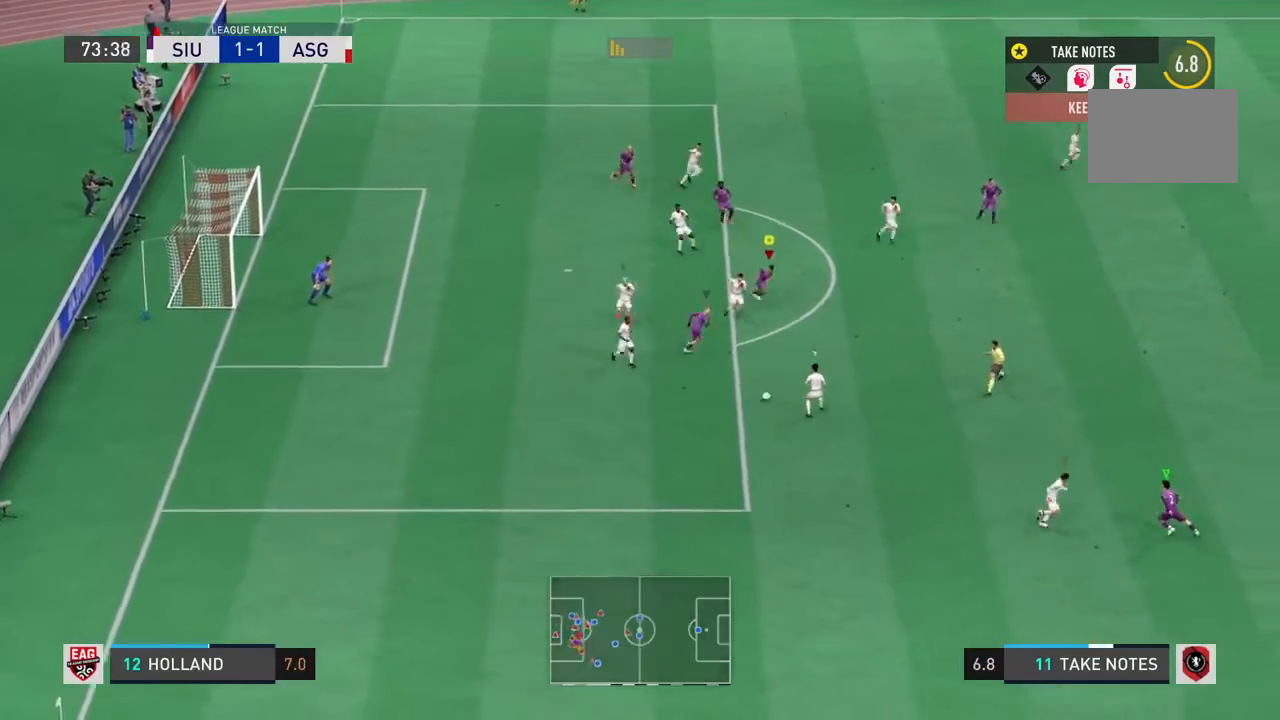
{"buttons": ["R2"], "left_stick": "up-right", "right_stick": "center", "events": [[233, "left_stick", "up-right"]]}
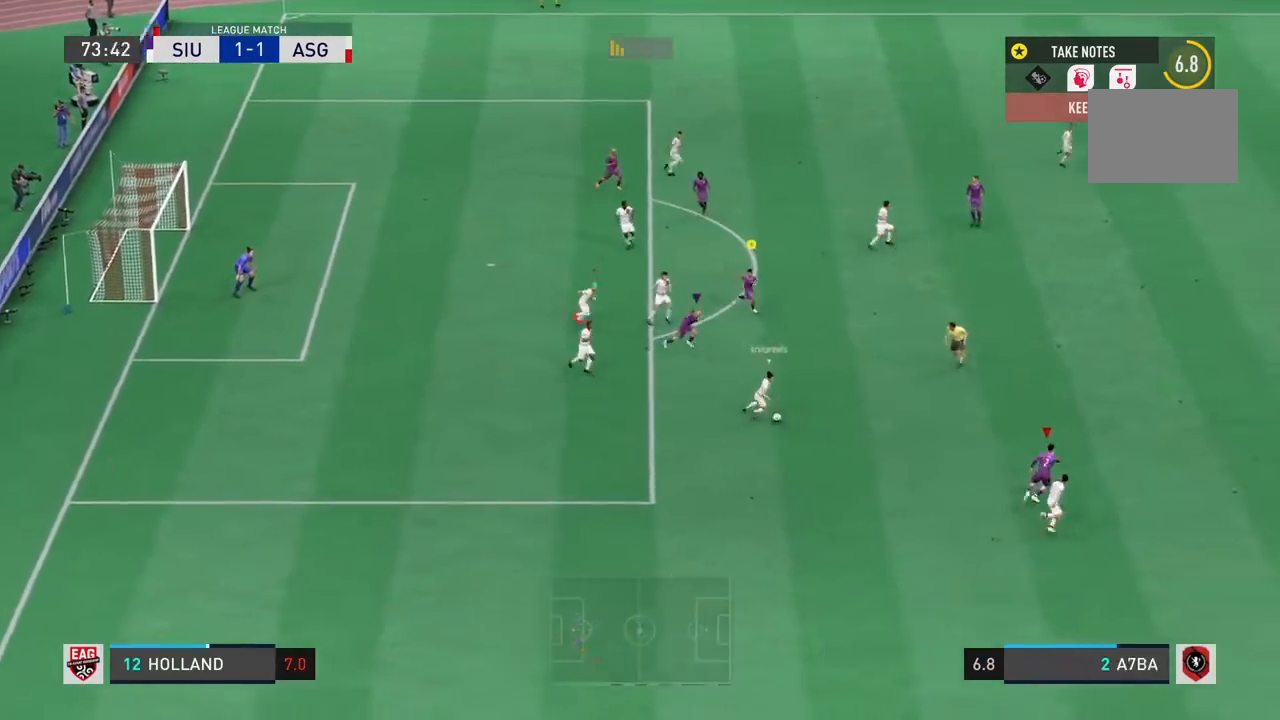
{"buttons": ["R2"], "left_stick": "down-right", "right_stick": "center", "events": [[467, "left_stick", "down-right"]]}
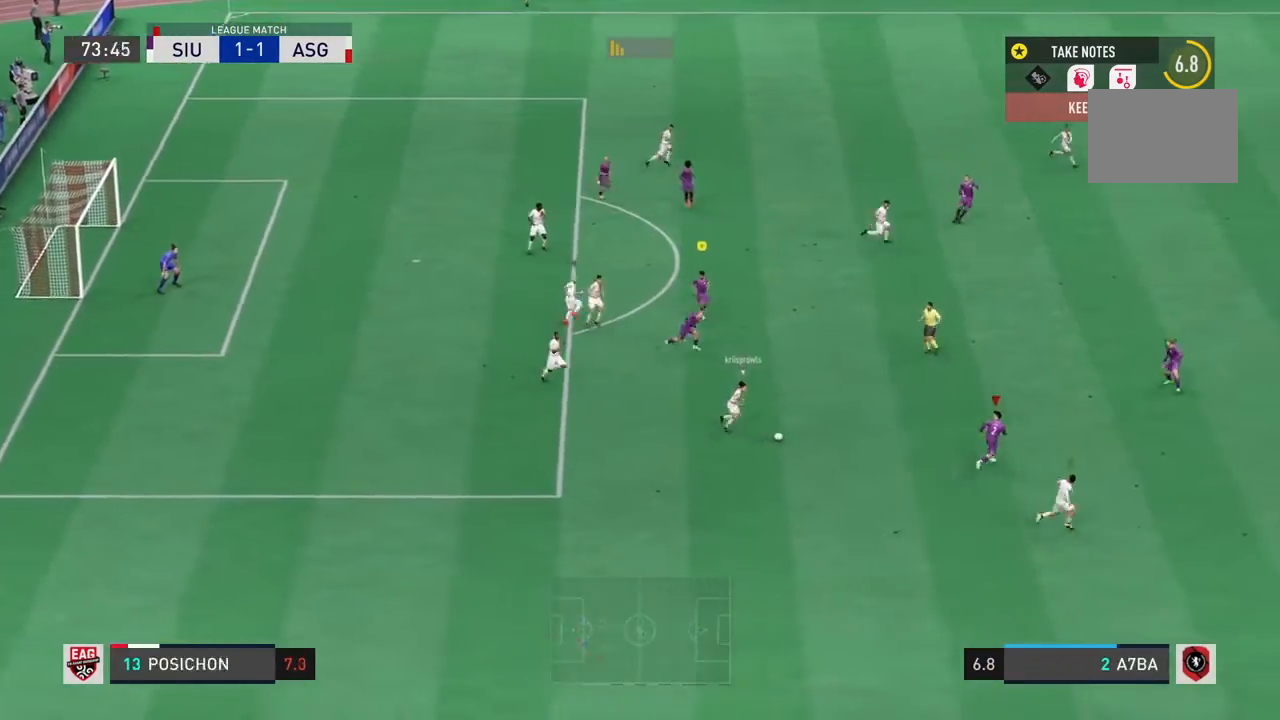
{"buttons": ["L2", "R2"], "left_stick": "center", "right_stick": "center", "events": [[67, "L2", "down"], [201, "left_stick", "center"]]}
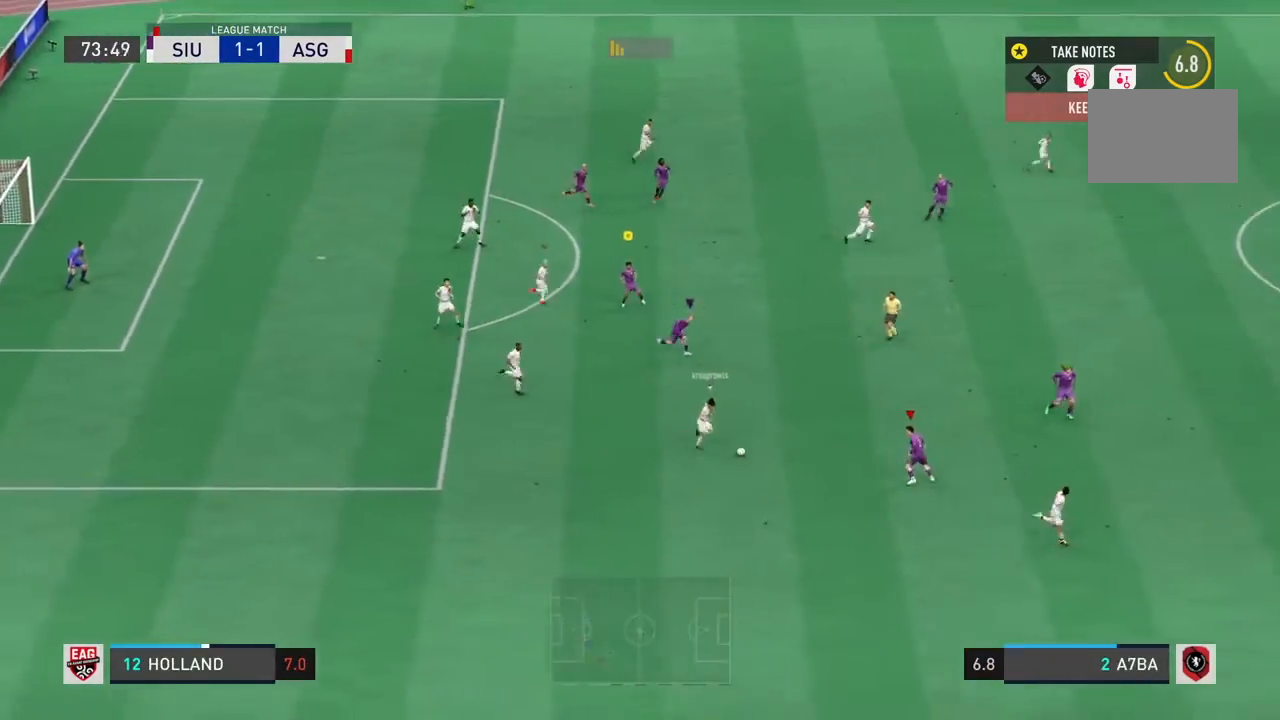
{"buttons": ["L2", "R2"], "left_stick": "up-left", "right_stick": "center"}
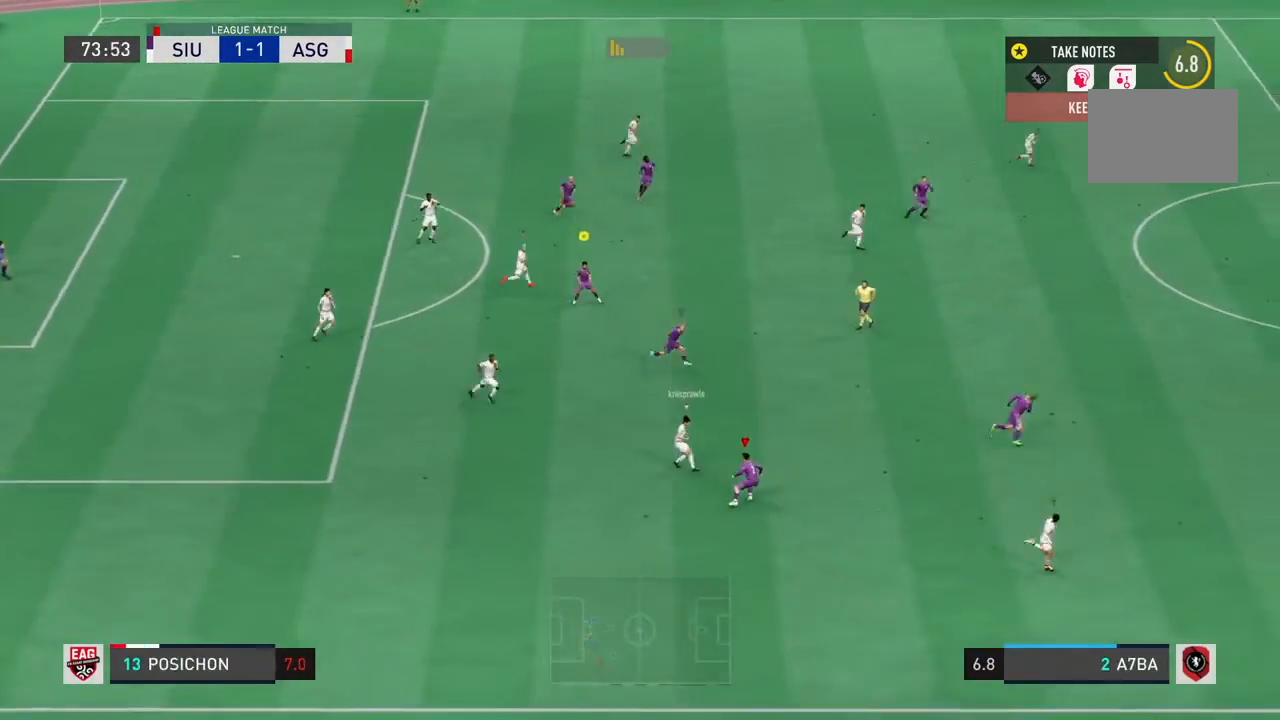
{"buttons": ["CROSS", "R2"], "left_stick": "right", "right_stick": "center", "events": [[134, "CIRCLE", "down"], [167, "CROSS", "down"], [167, "left_stick", "up"], [234, "CIRCLE", "up"], [467, "L2", "up"], [501, "left_stick", "right"]]}
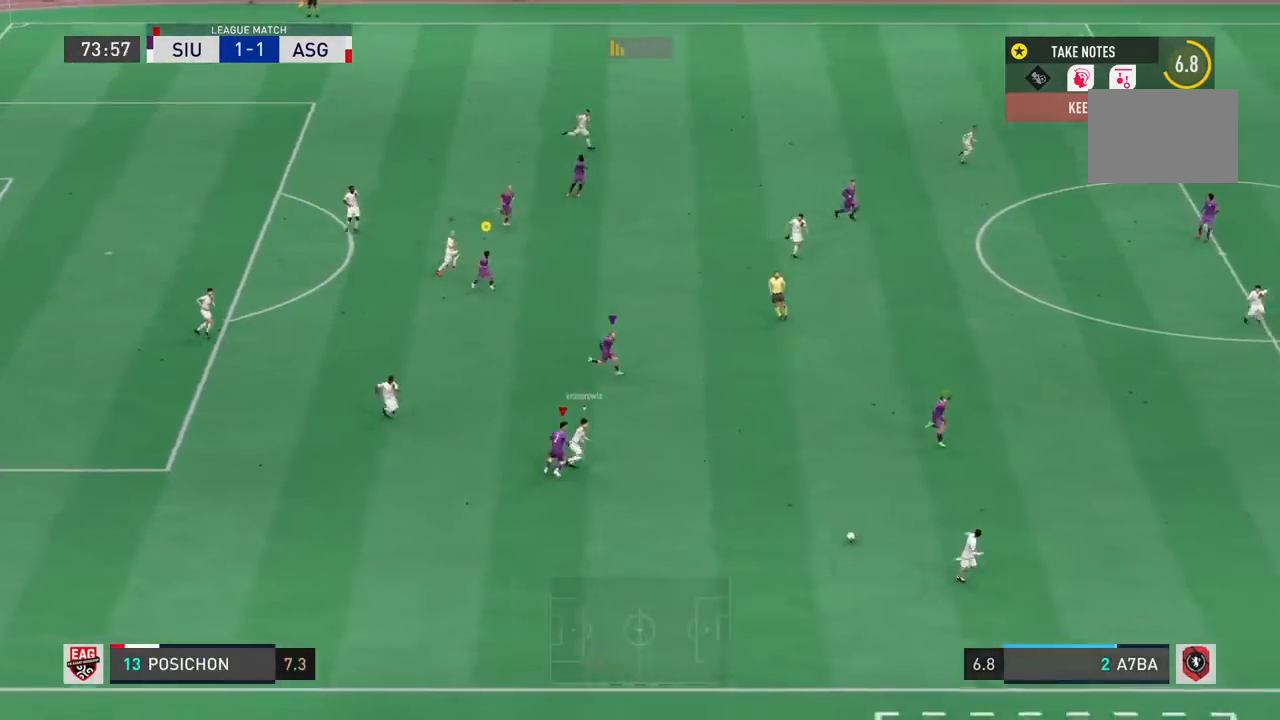
{"buttons": ["R2"], "left_stick": "down-right", "right_stick": "center", "events": [[100, "CROSS", "up"], [267, "left_stick", "down-right"]]}
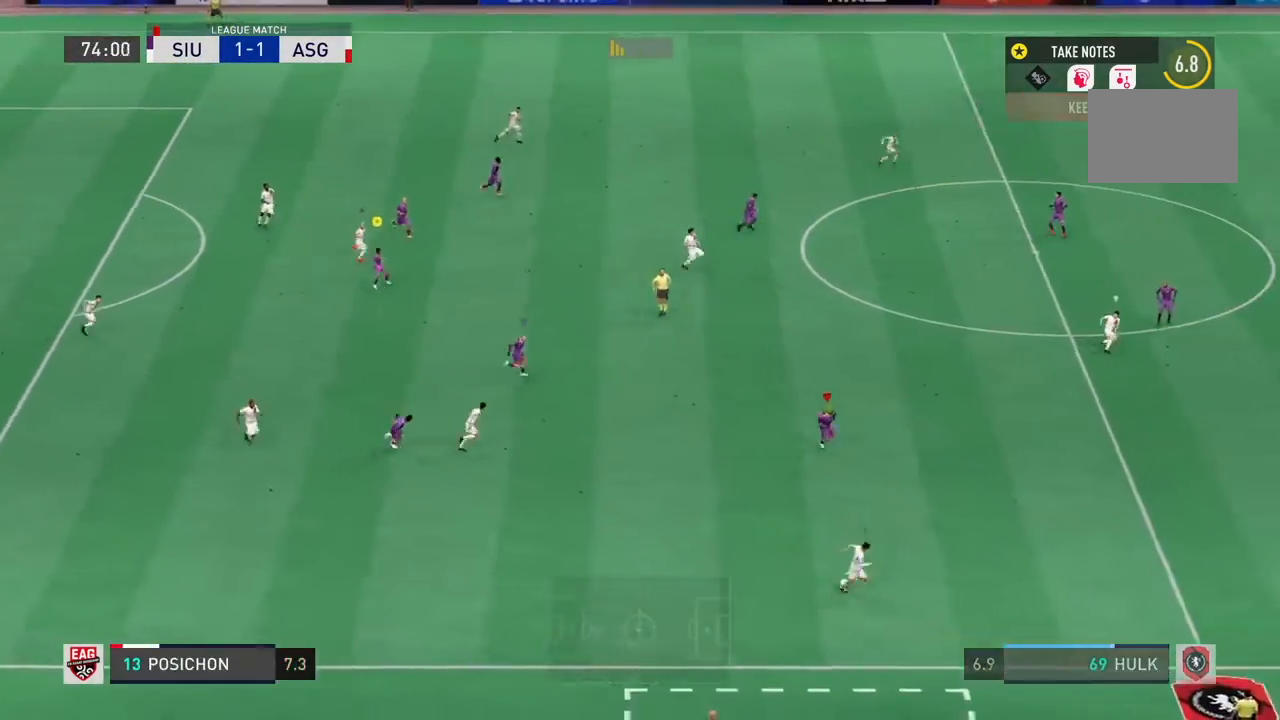
{"buttons": ["R2"], "left_stick": "right", "right_stick": "center", "events": [[334, "left_stick", "right"]]}
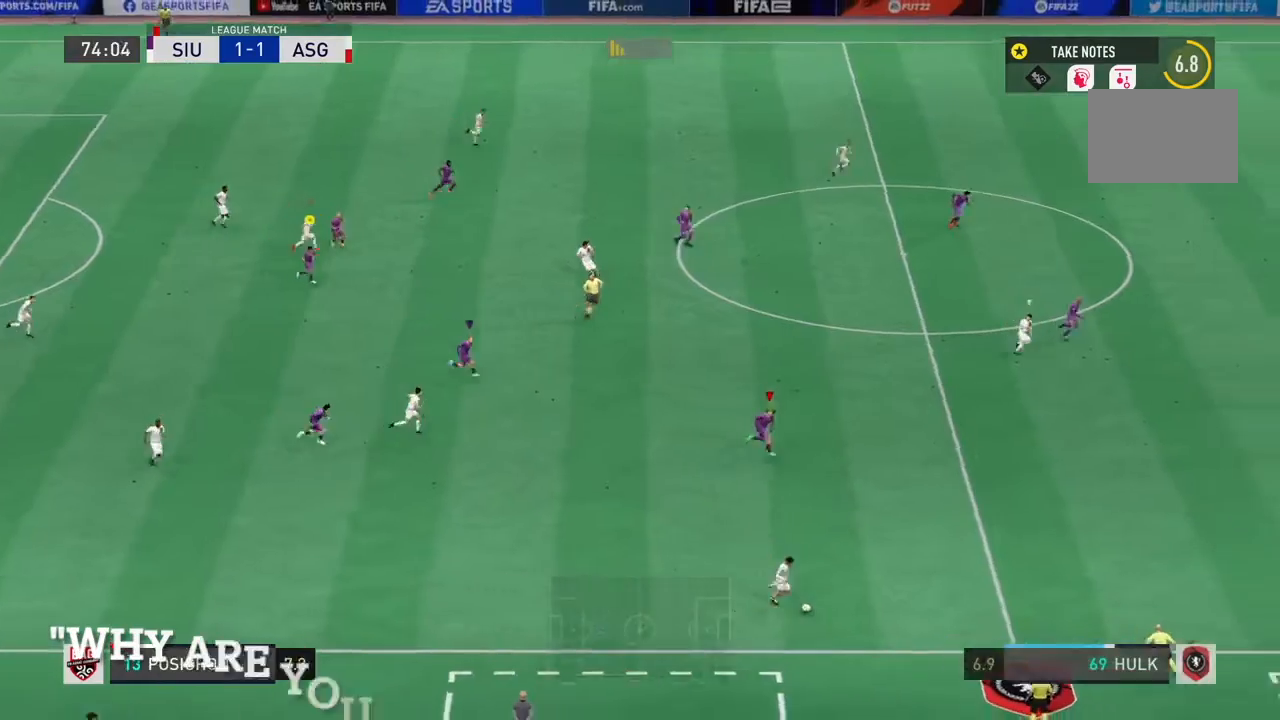
{"buttons": ["R2"], "left_stick": "right", "right_stick": "center", "events": []}
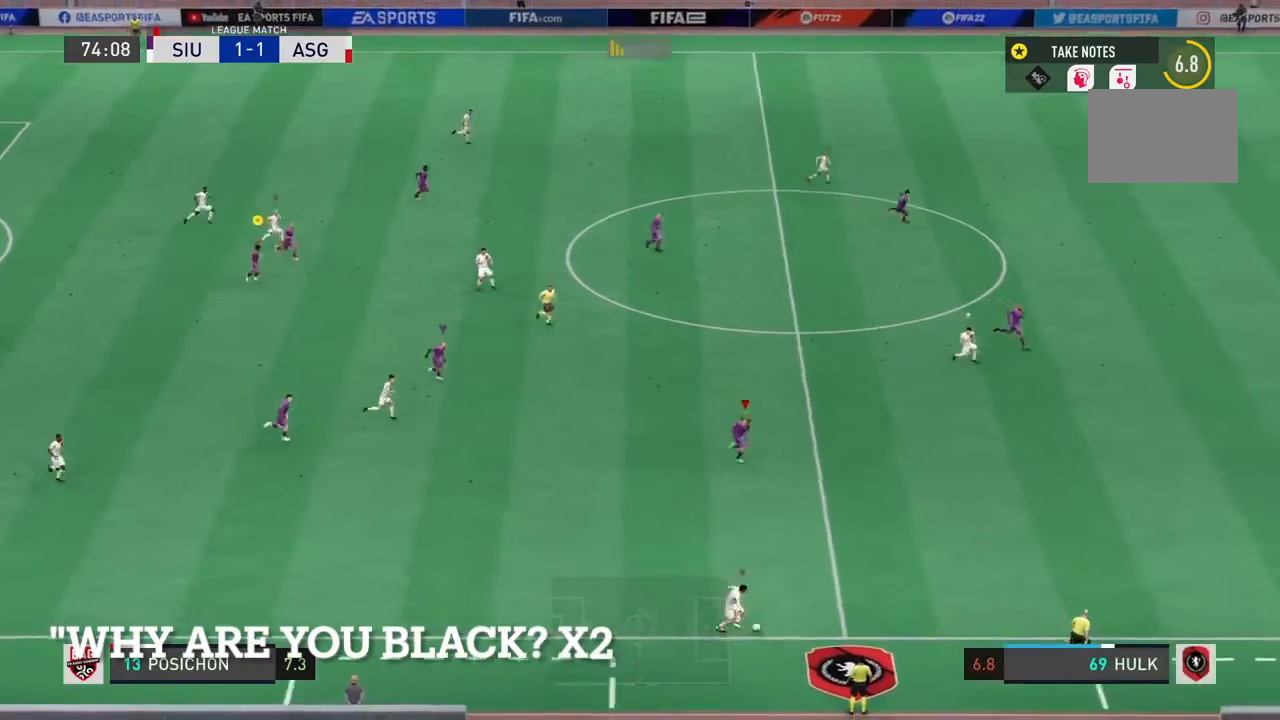
{"buttons": ["R2"], "left_stick": "right", "right_stick": "center", "events": []}
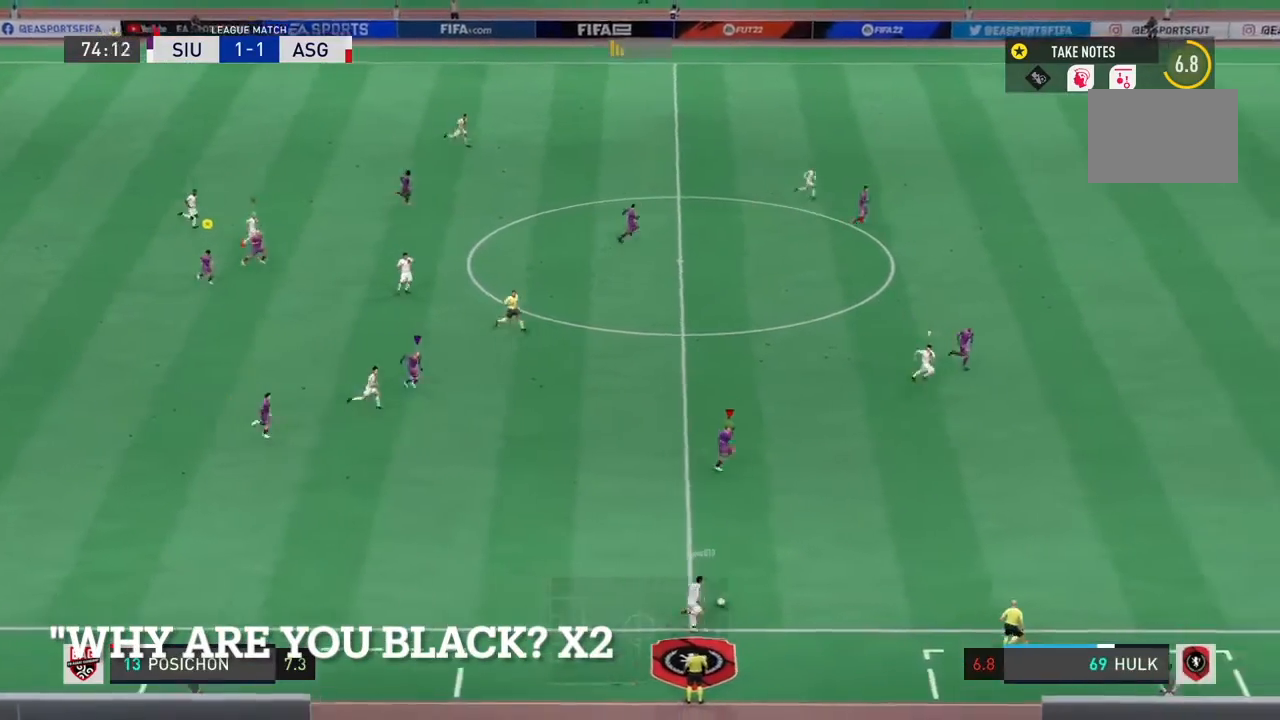
{"buttons": ["R2"], "left_stick": "center", "right_stick": "center", "events": [[133, "left_stick", "center"]]}